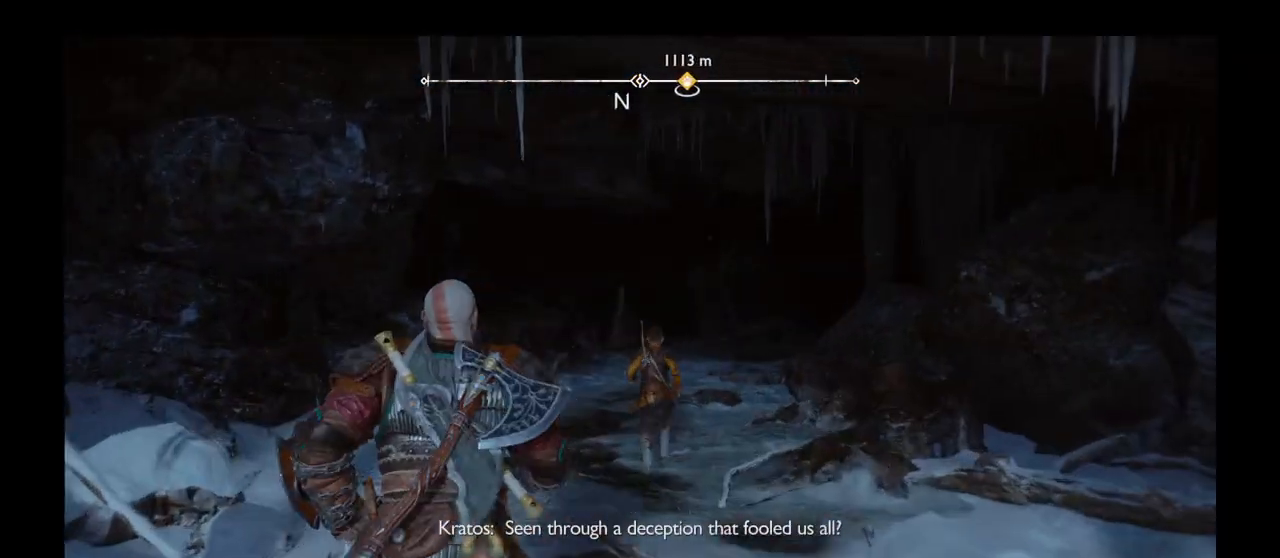
Gameplay with a controller (PlayStation layout); each line is a JSON object with the inputs held at the frame after it. "events" lists button and stick changes between this image and that frame as [ms after this image, input, new state], when the widget could be followed in between. Not read: L3 R3 SELECT.
{"buttons": [], "left_stick": "up", "right_stick": "center", "events": []}
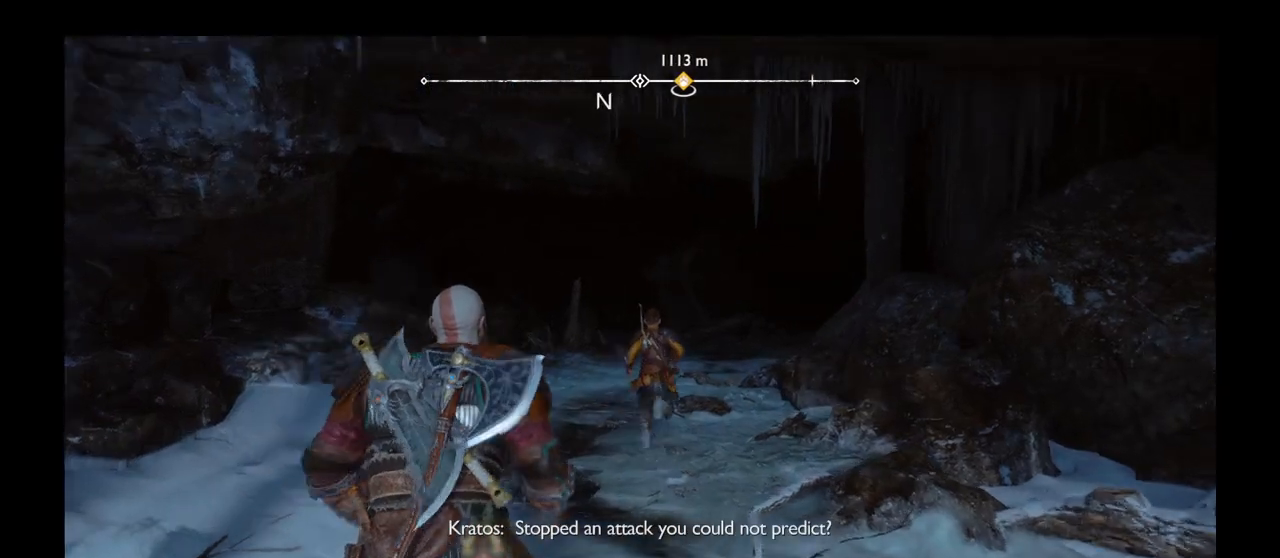
{"buttons": [], "left_stick": "up", "right_stick": "center", "events": []}
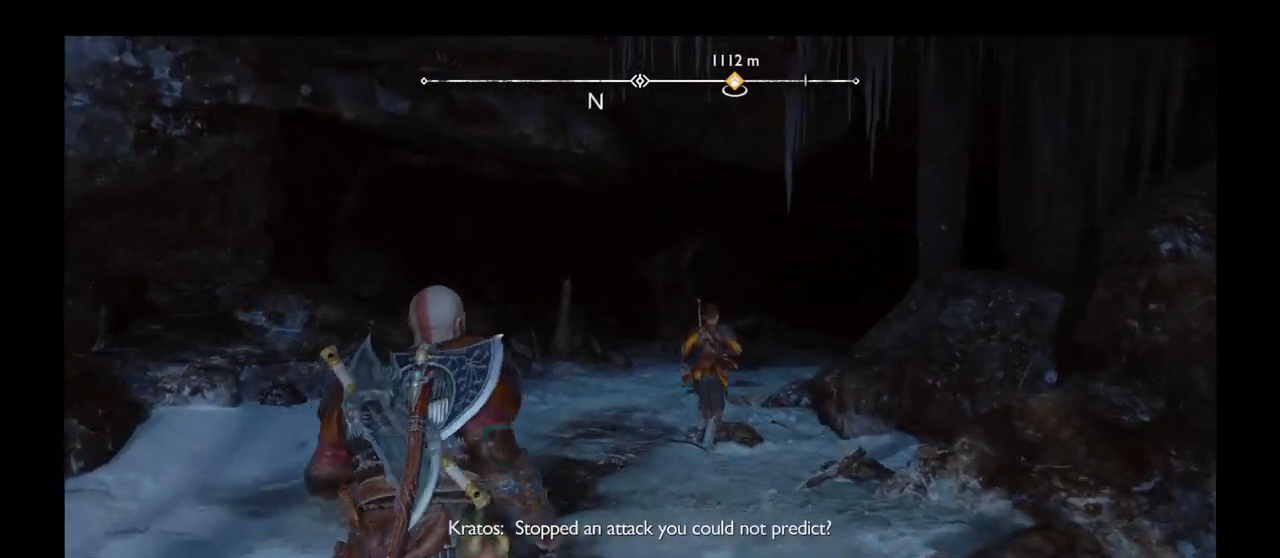
{"buttons": [], "left_stick": "up", "right_stick": "center", "events": []}
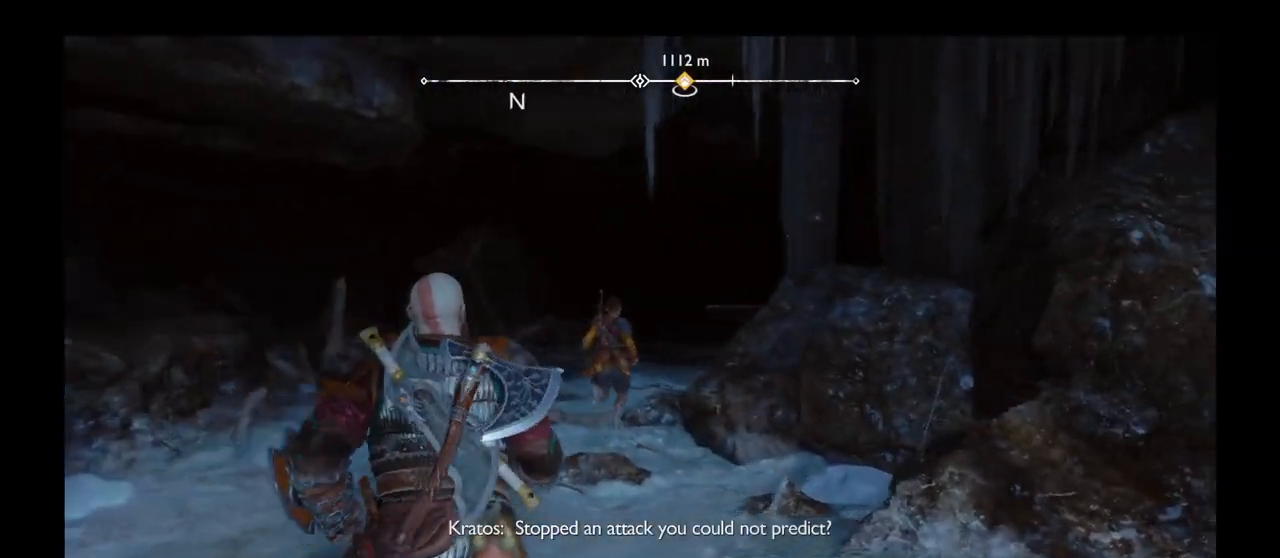
{"buttons": [], "left_stick": "up", "right_stick": "center", "events": []}
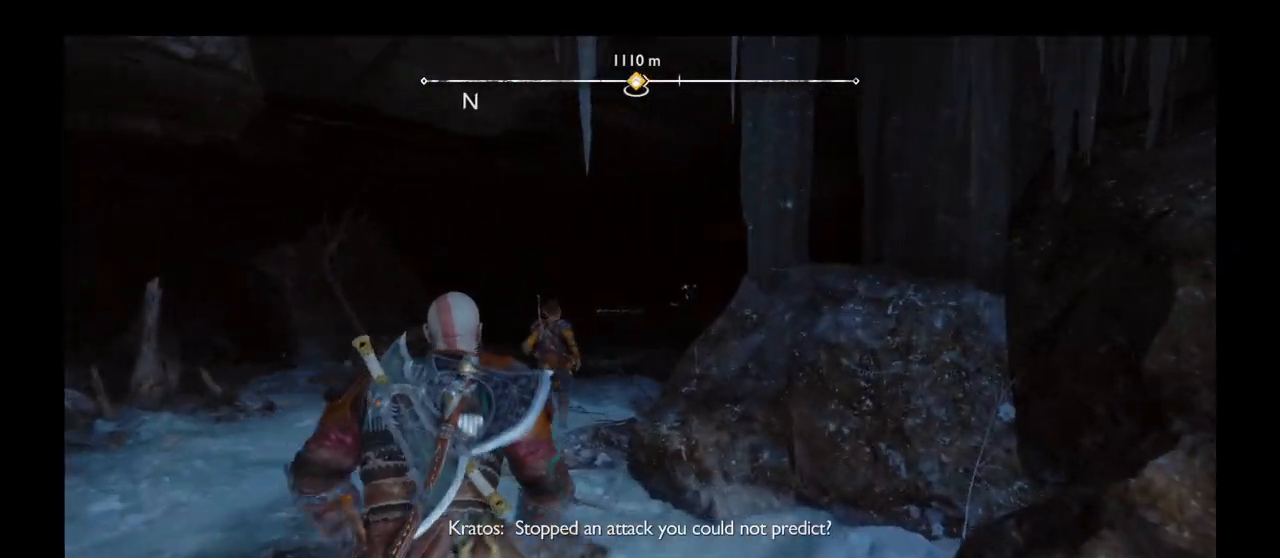
{"buttons": [], "left_stick": "up", "right_stick": "center", "events": []}